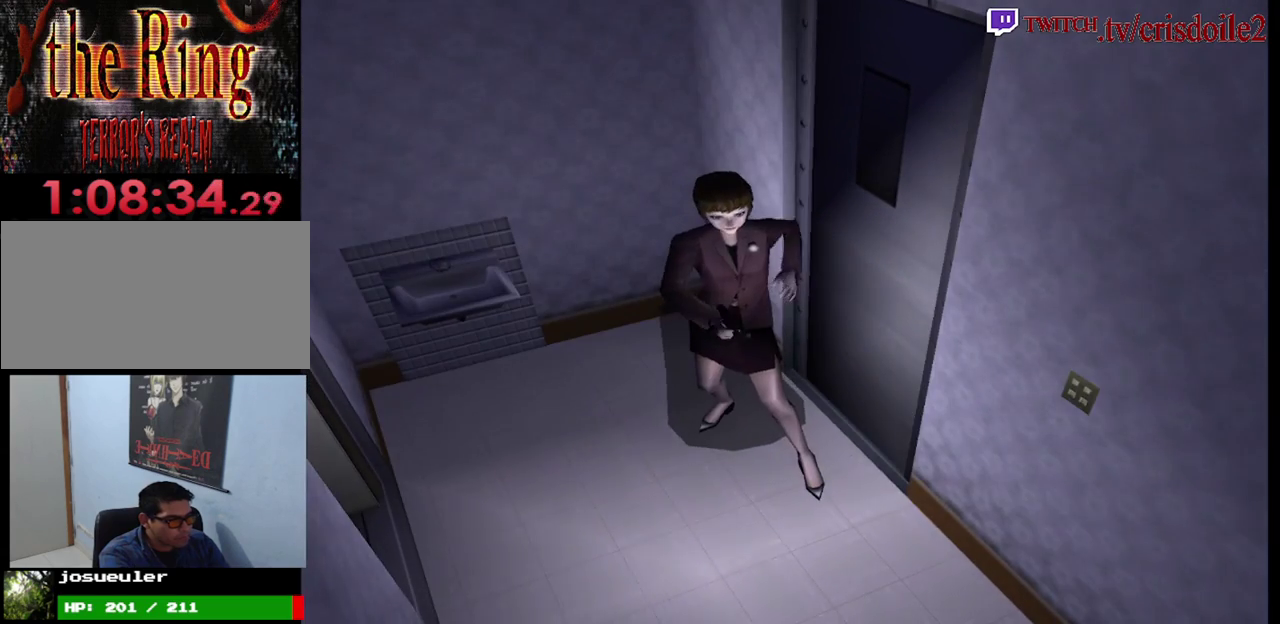
Gameplay with a controller (arcade stick); each line is a JSON object with the inputs held at the frame after it. "events" lists button and stick changes between this image and that frame as [ms after this image, input, new state], when the widget could be followed in between. Not read: DPAD_RIGHT L3 R3.
{"buttons": ["R2"], "left_stick": "center", "events": []}
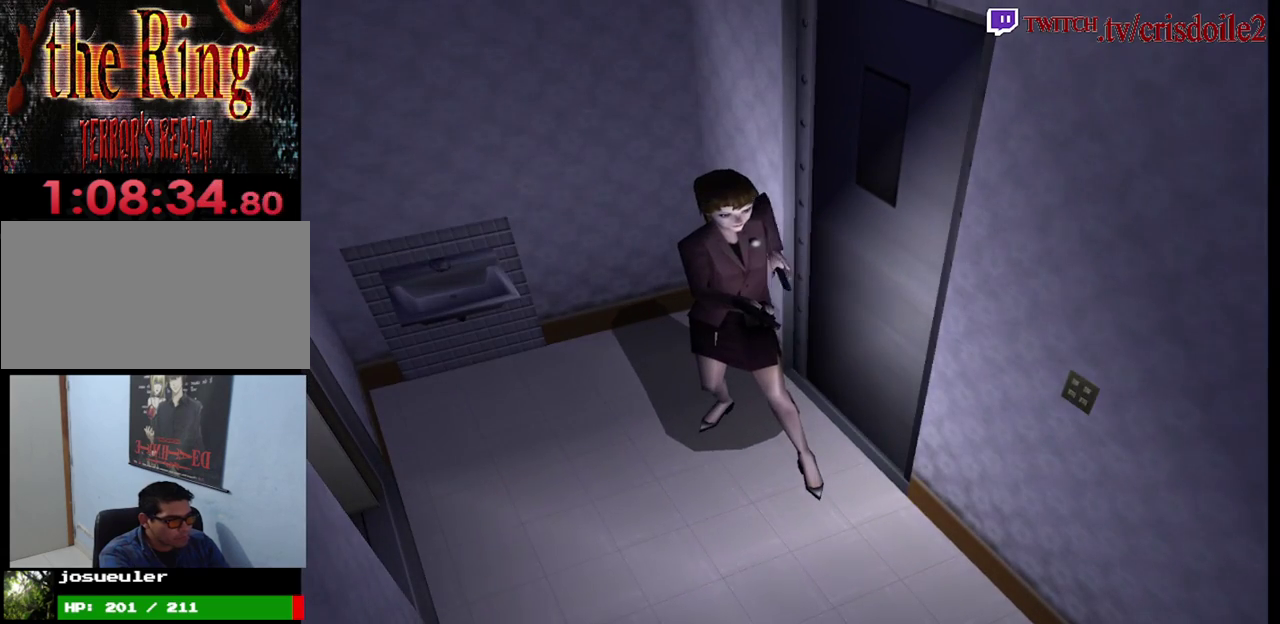
{"buttons": ["R2"], "left_stick": "center", "events": []}
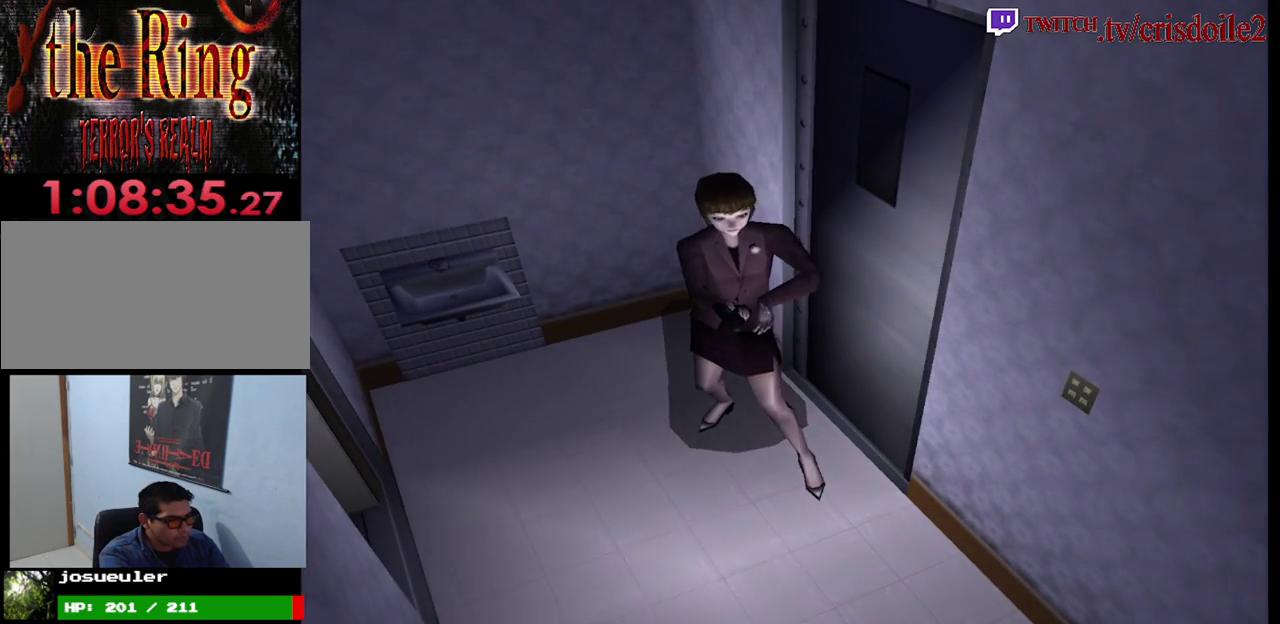
{"buttons": ["CROSS", "R2"], "left_stick": "center", "events": [[433, "CROSS", "down"]]}
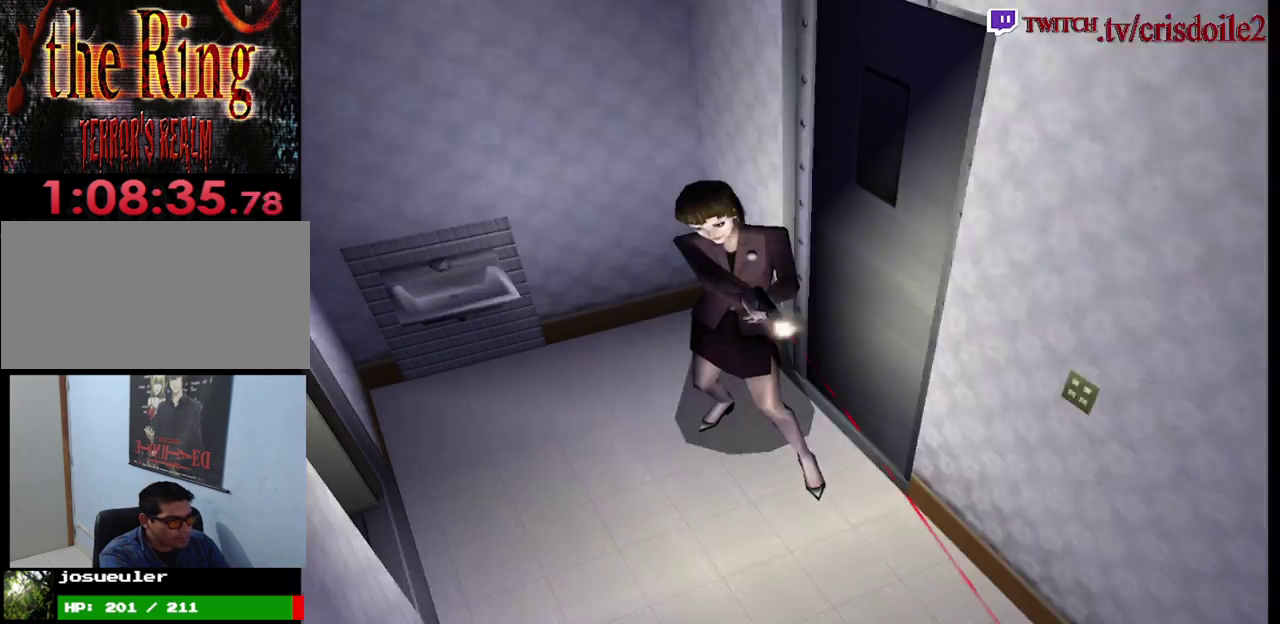
{"buttons": ["R2"], "left_stick": "center", "events": [[117, "CROSS", "up"]]}
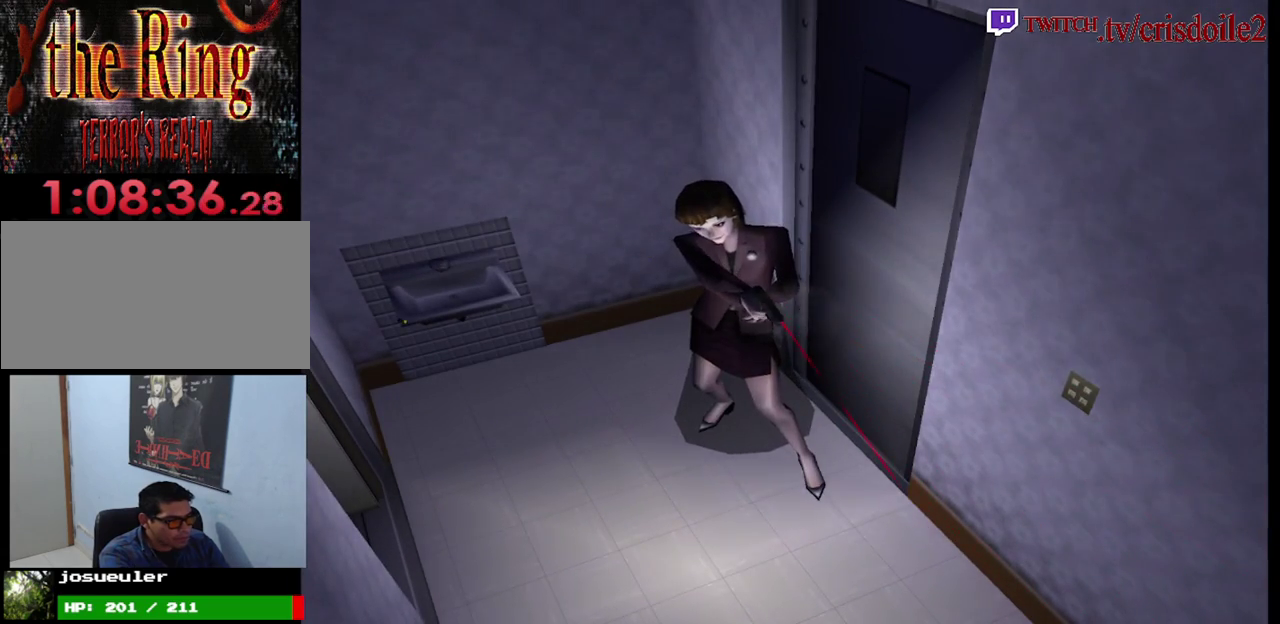
{"buttons": ["SQUARE"], "left_stick": "up", "events": [[133, "R2", "up"], [250, "left_stick", "up"], [267, "SQUARE", "down"]]}
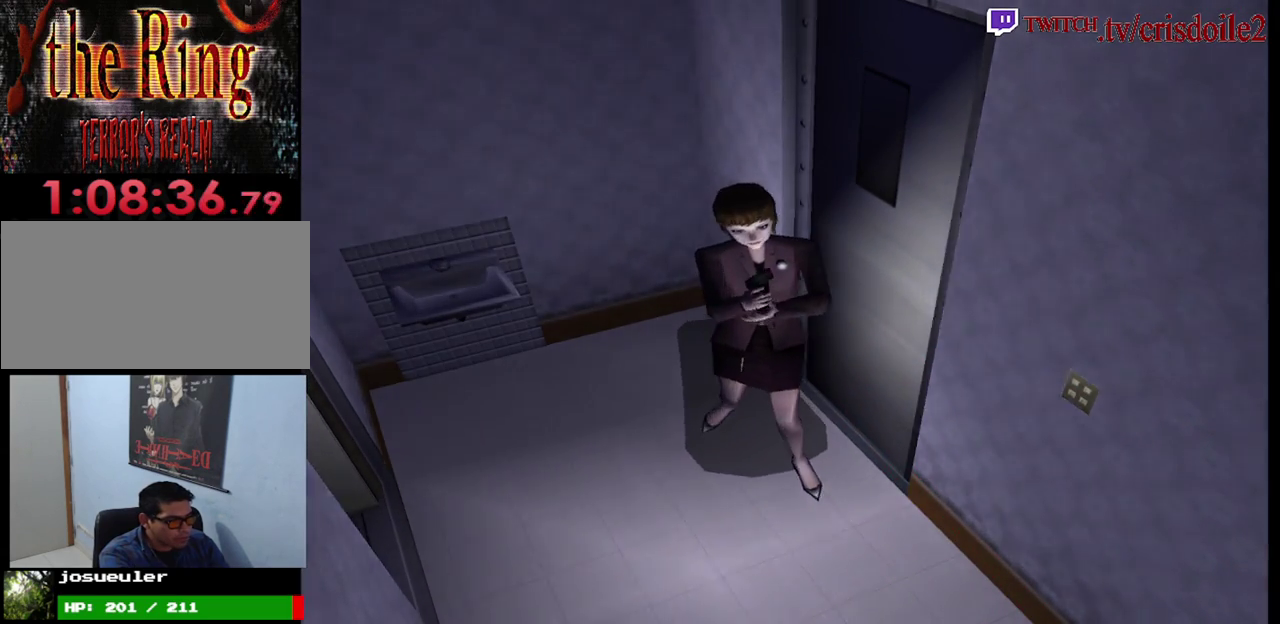
{"buttons": ["SQUARE"], "left_stick": "up", "events": []}